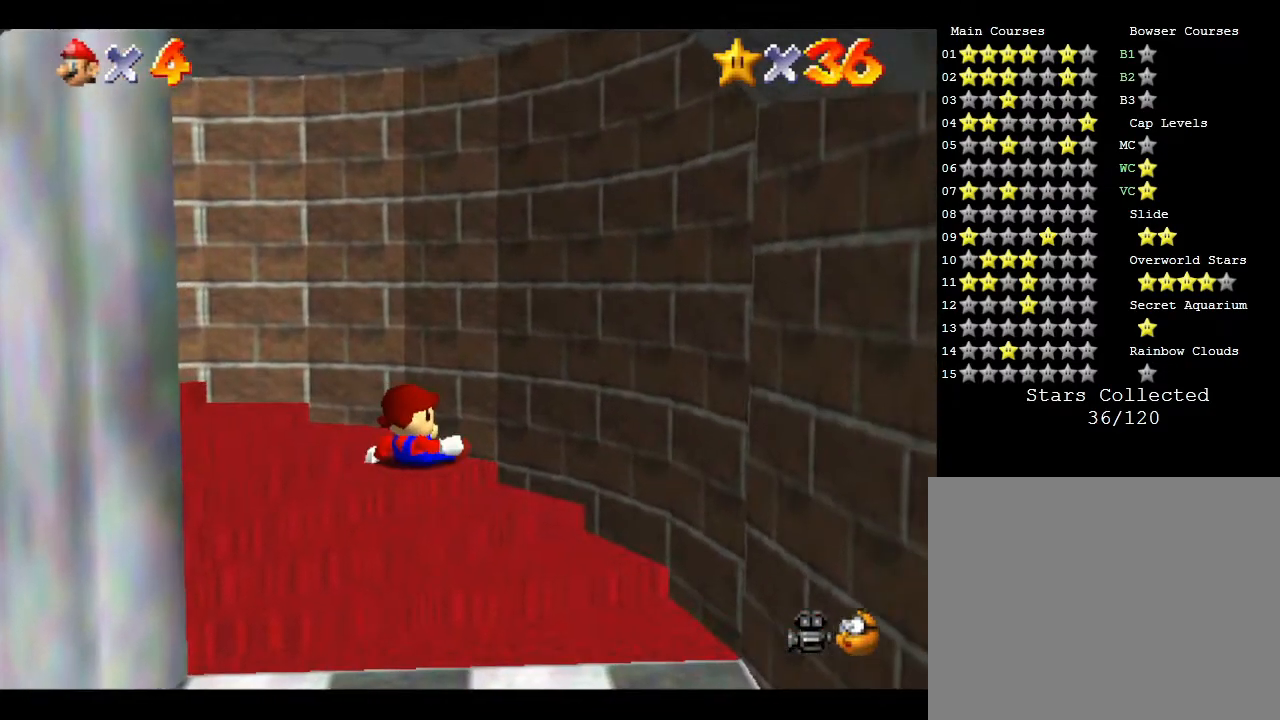
Gameplay with a controller (Nintendo layout); each line is a JSON object with the inputs held at the frame after it. "events" lists button and stick changes between this image and that frame as [ms after this image, input, new state], when the widget could be followed in between. Not read: L3 R3.
{"buttons": [], "left_stick": "center", "events": [[167, "START", "down"], [167, "left_stick", "center"], [367, "START", "up"]]}
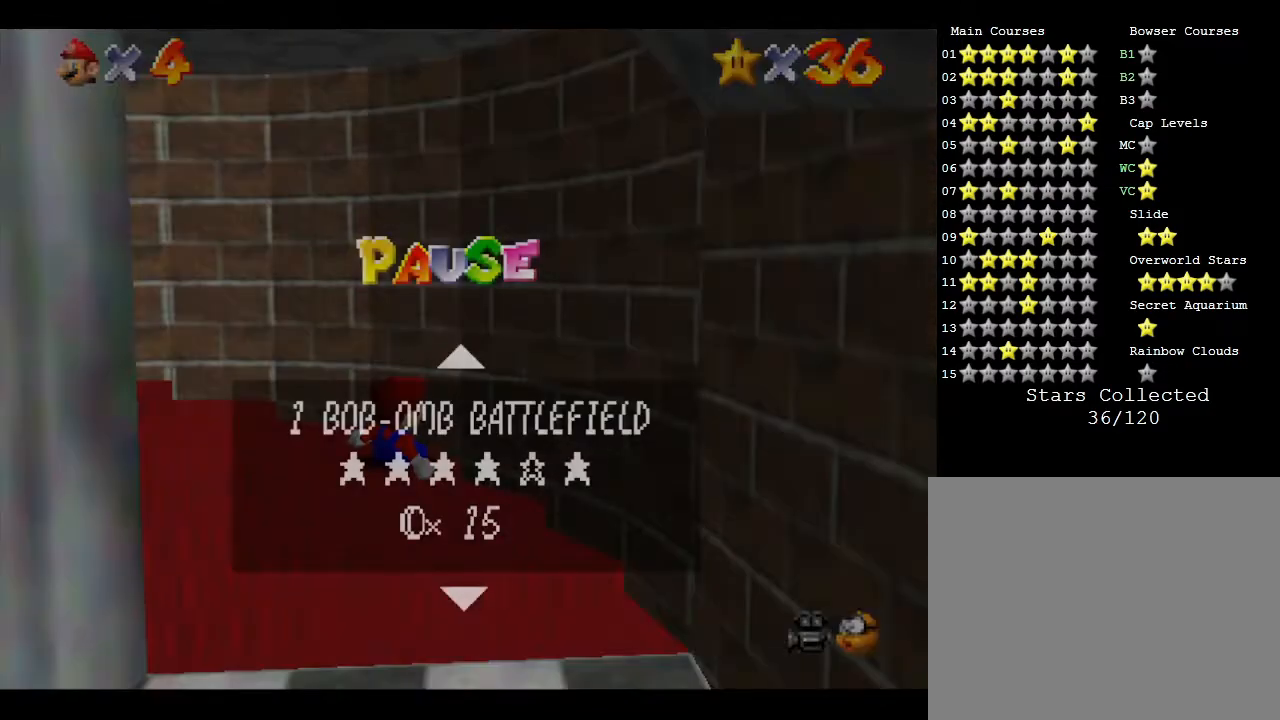
{"buttons": [], "left_stick": "down", "events": [[217, "left_stick", "down"], [383, "left_stick", "center"], [433, "left_stick", "down"]]}
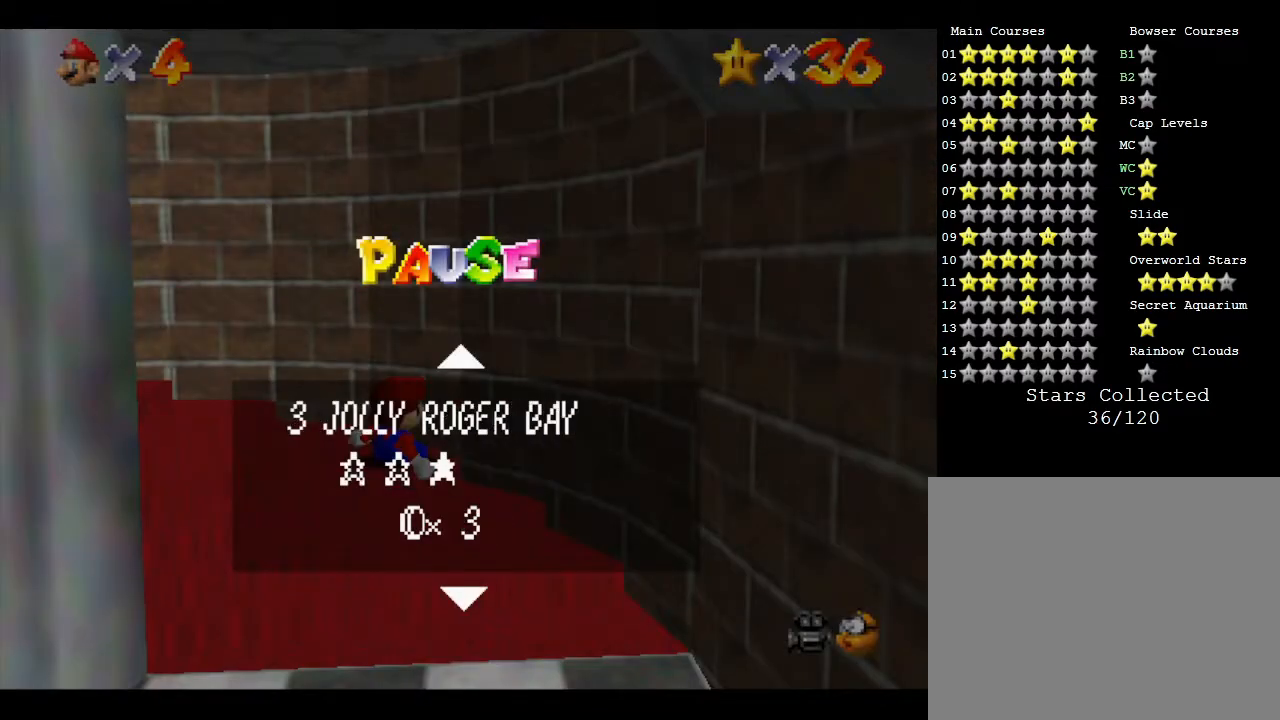
{"buttons": [], "left_stick": "center", "events": [[67, "left_stick", "center"], [183, "left_stick", "down"], [483, "left_stick", "center"]]}
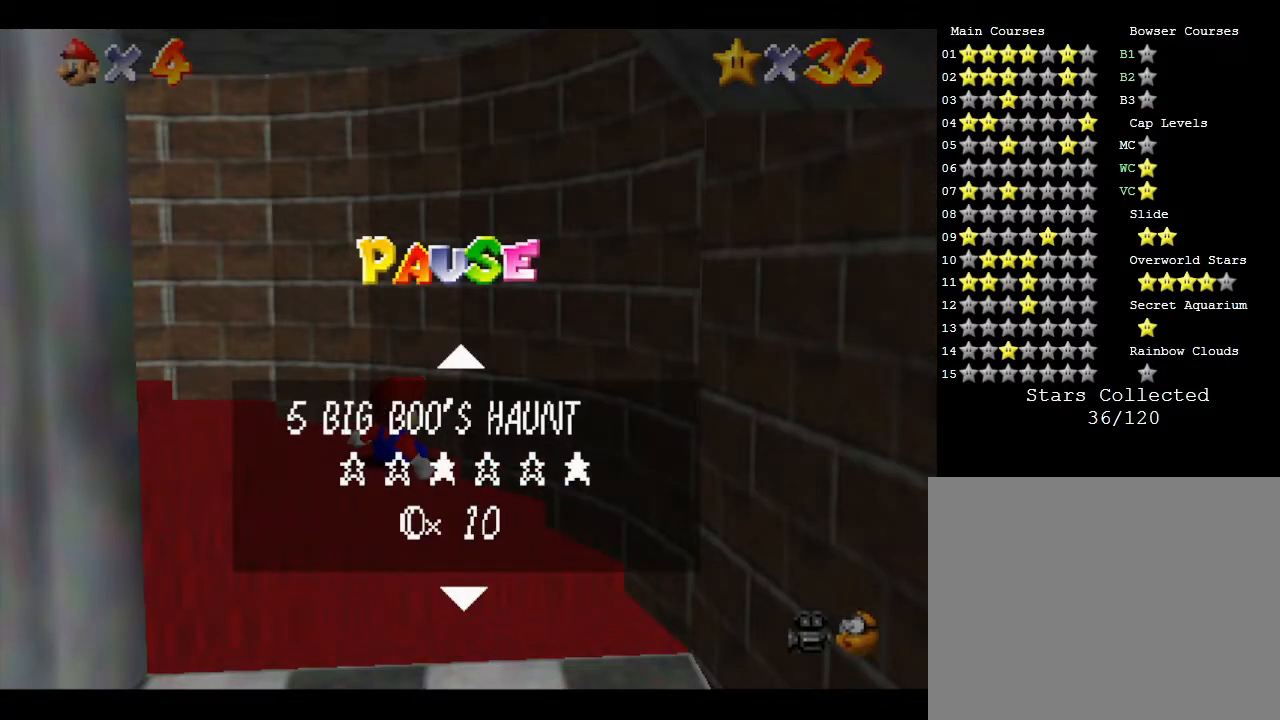
{"buttons": [], "left_stick": "center", "events": [[183, "left_stick", "down"], [367, "left_stick", "center"]]}
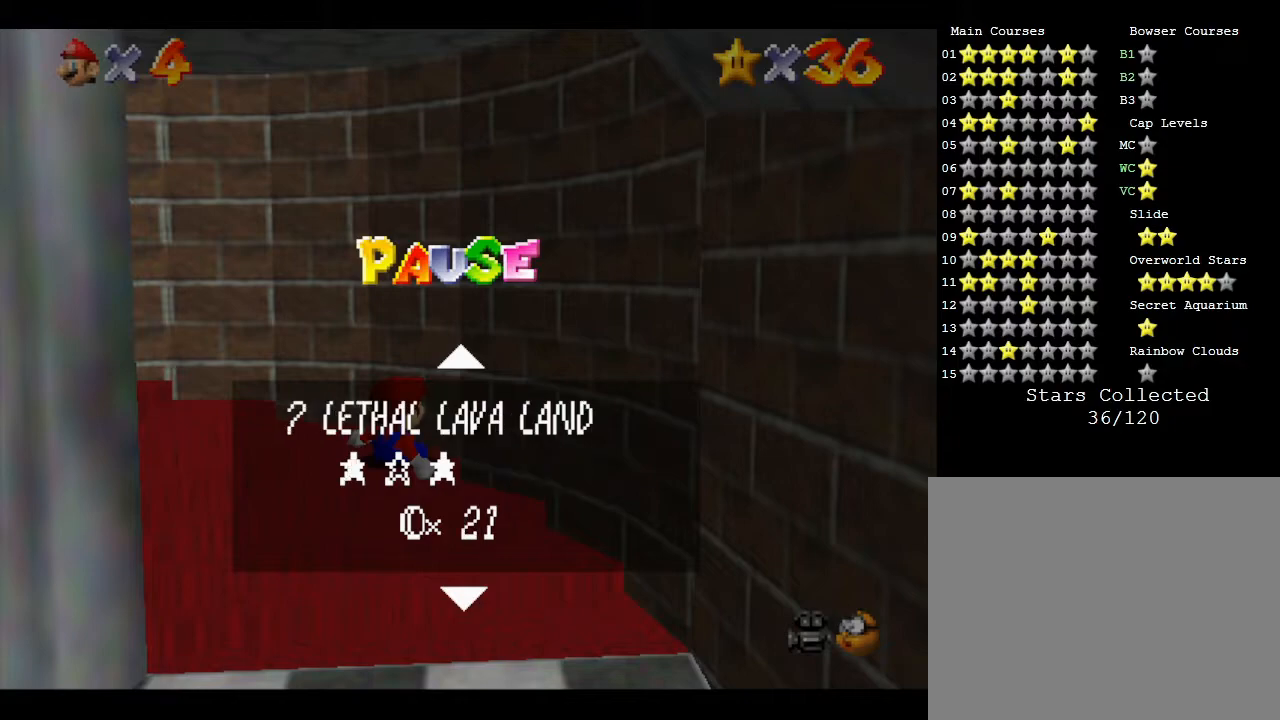
{"buttons": [], "left_stick": "down", "events": [[50, "left_stick", "down"], [233, "left_stick", "center"], [500, "left_stick", "down"]]}
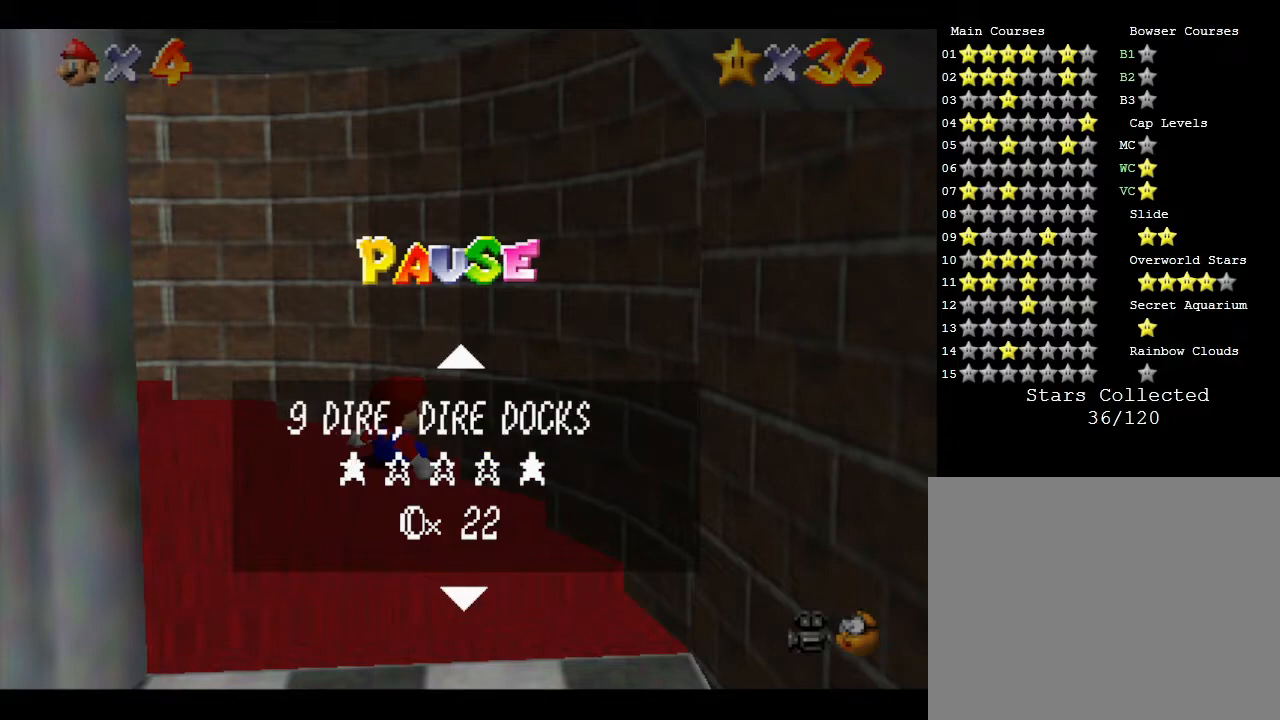
{"buttons": [], "left_stick": "center", "events": [[217, "left_stick", "center"]]}
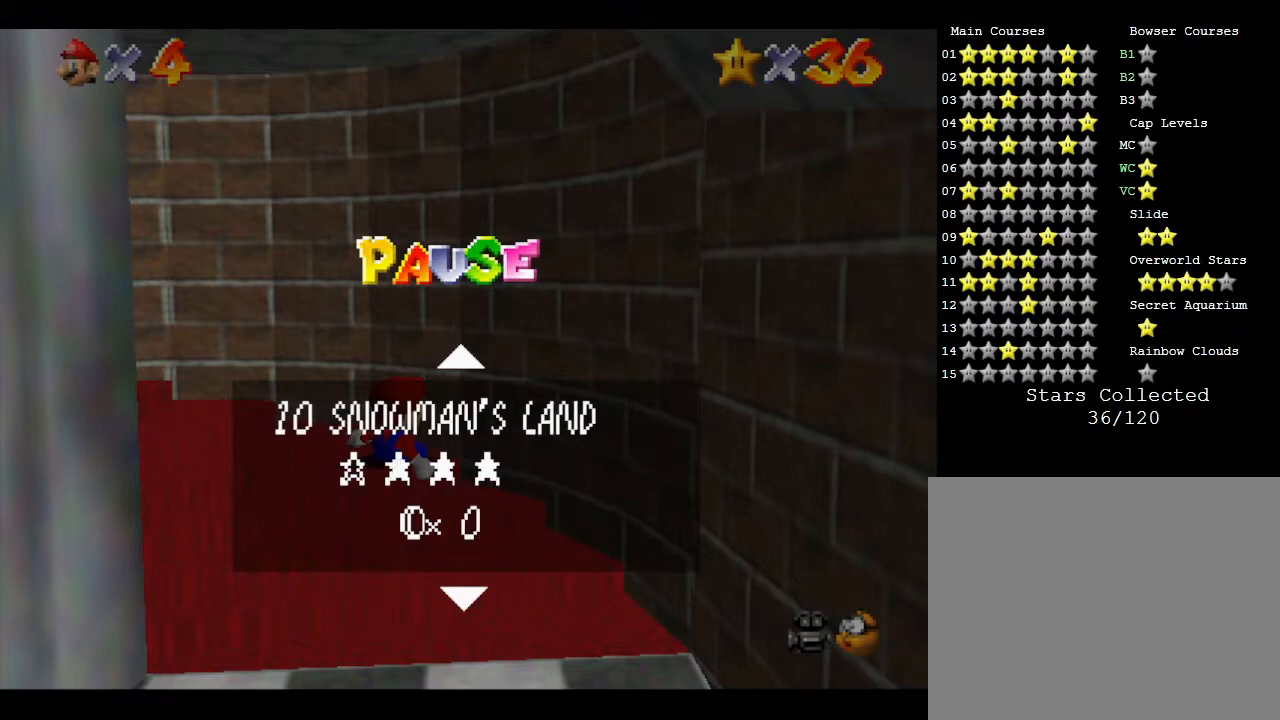
{"buttons": [], "left_stick": "center", "events": [[33, "left_stick", "down"], [200, "left_stick", "center"]]}
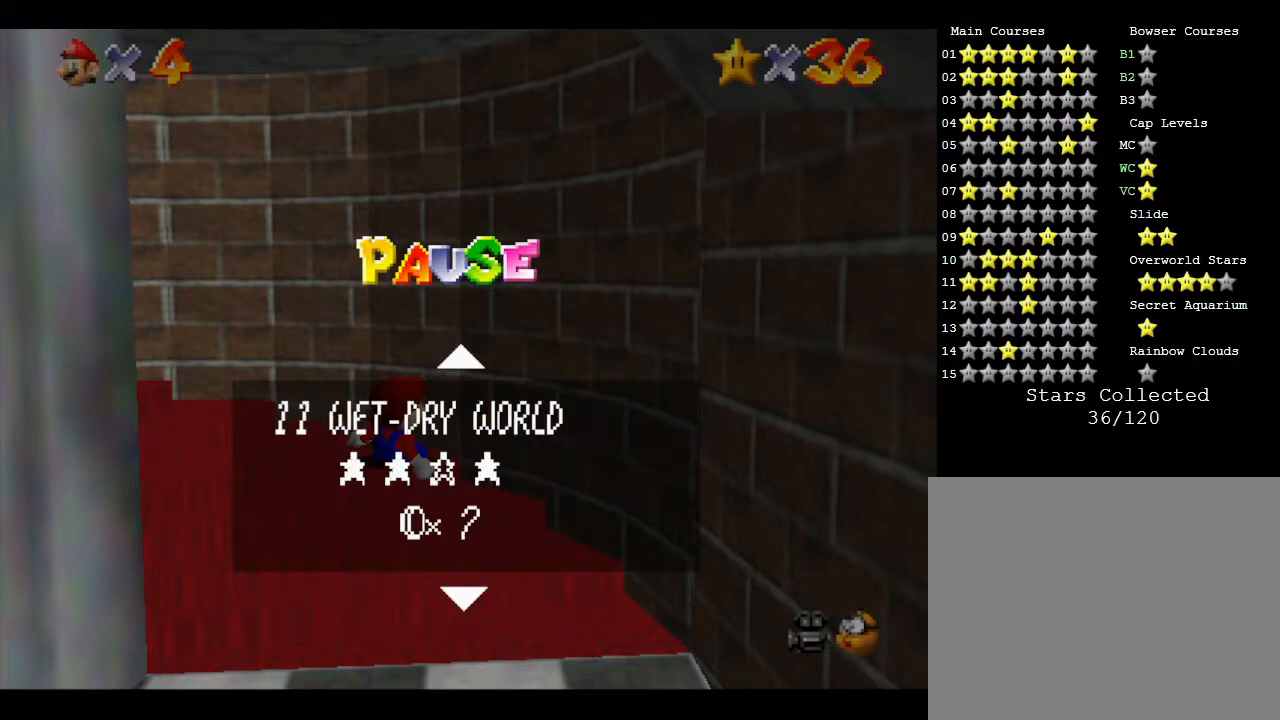
{"buttons": [], "left_stick": "center", "events": [[67, "left_stick", "down"], [283, "left_stick", "center"]]}
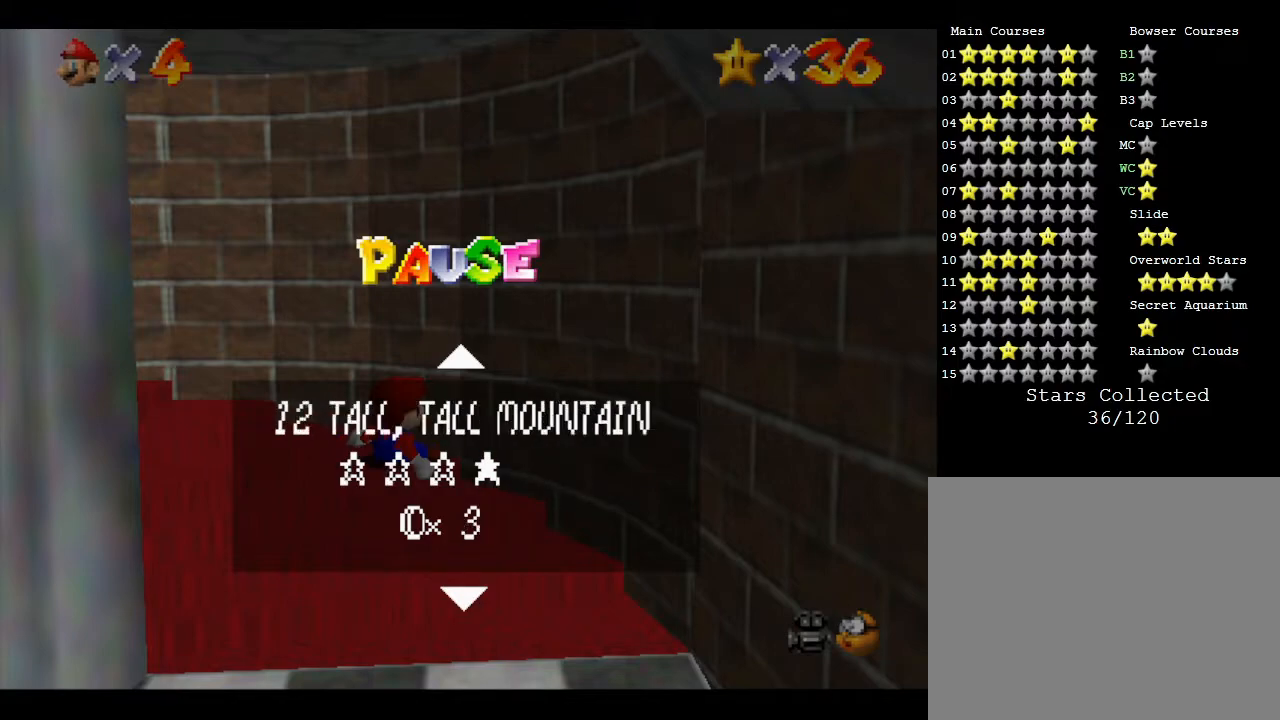
{"buttons": [], "left_stick": "center", "events": [[100, "left_stick", "down"], [317, "left_stick", "center"]]}
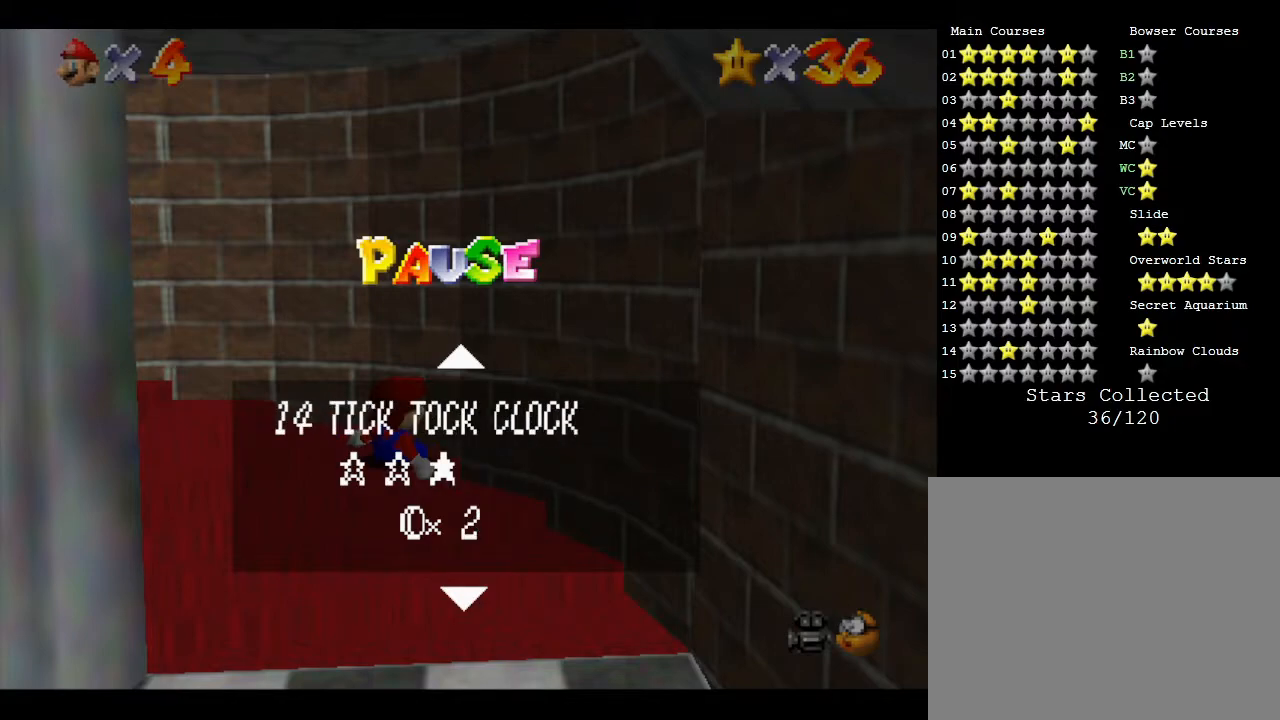
{"buttons": [], "left_stick": "center", "events": [[67, "left_stick", "down"], [317, "left_stick", "center"]]}
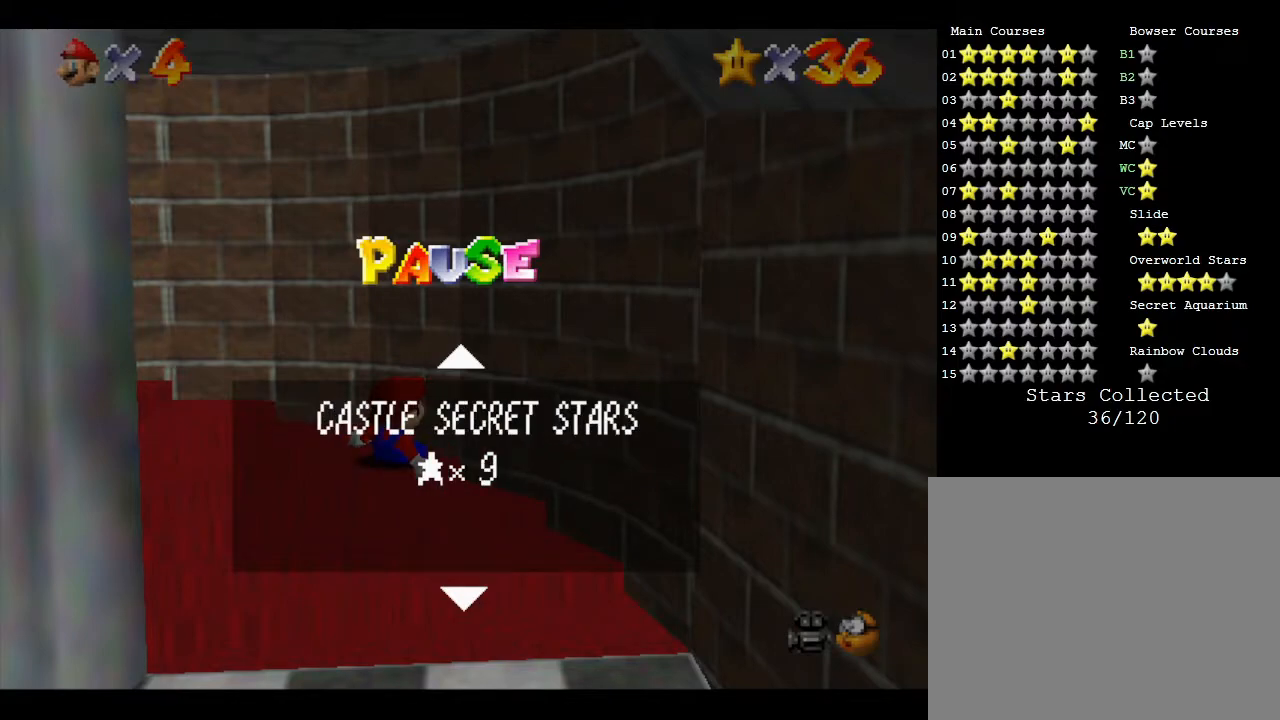
{"buttons": ["START"], "left_stick": "center", "events": [[417, "START", "down"]]}
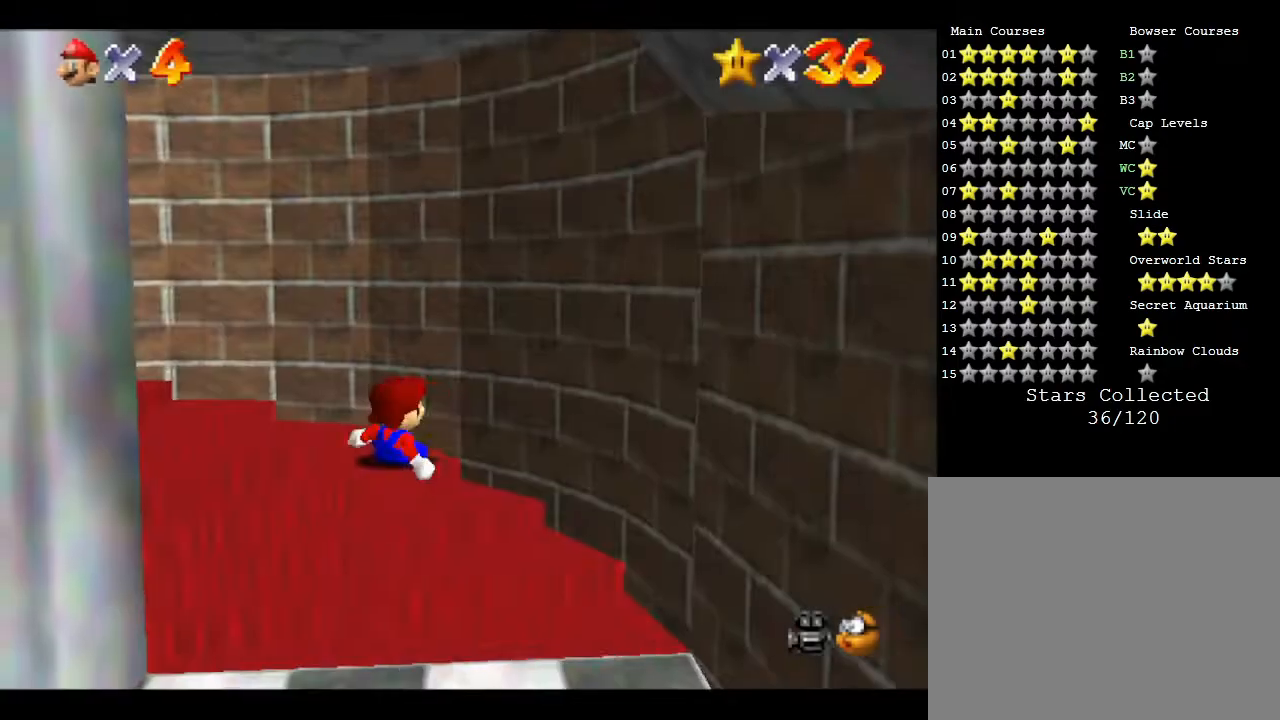
{"buttons": [], "left_stick": "left", "events": [[117, "START", "up"], [117, "left_stick", "left"]]}
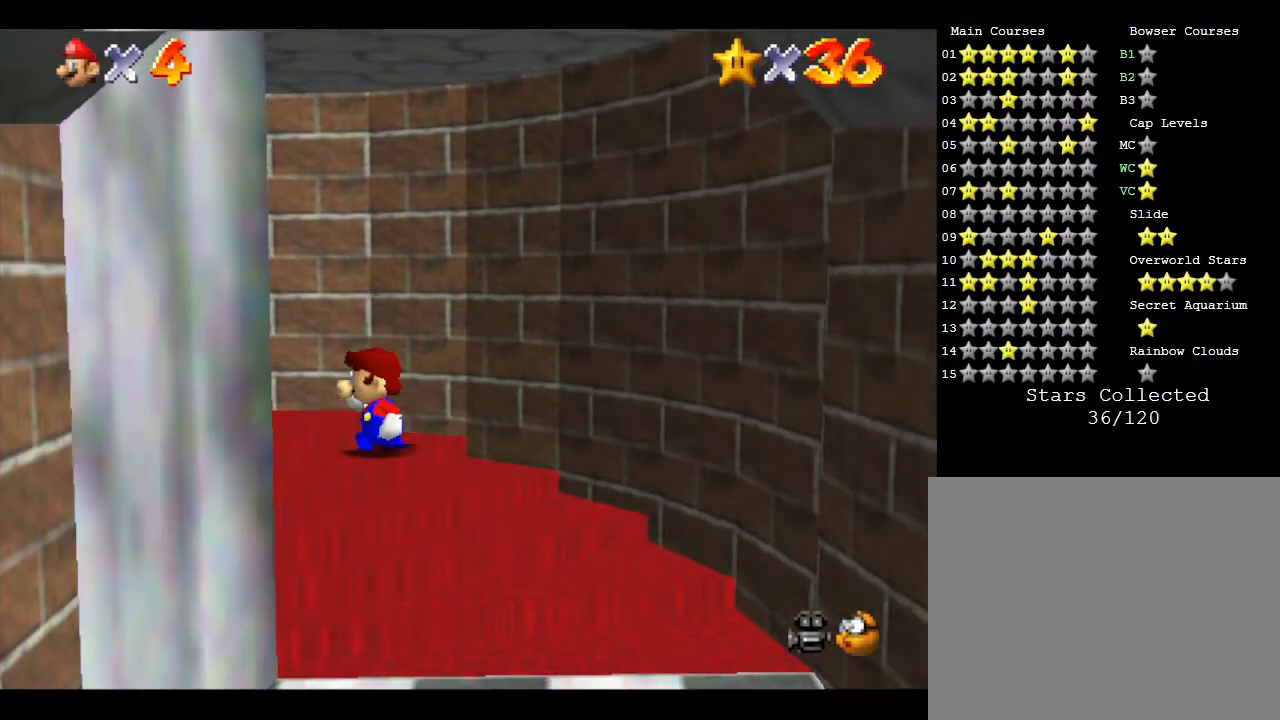
{"buttons": [], "left_stick": "down-left", "events": [[483, "left_stick", "down-left"]]}
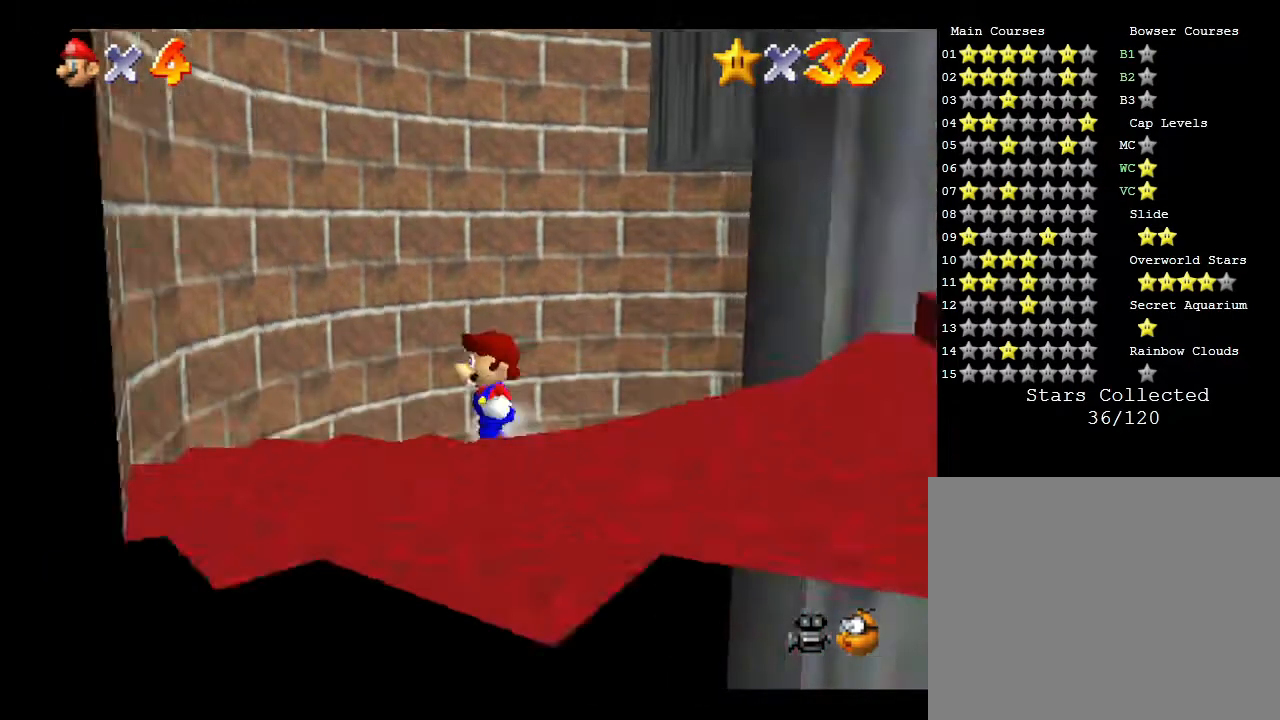
{"buttons": [], "left_stick": "down", "events": [[267, "left_stick", "down"]]}
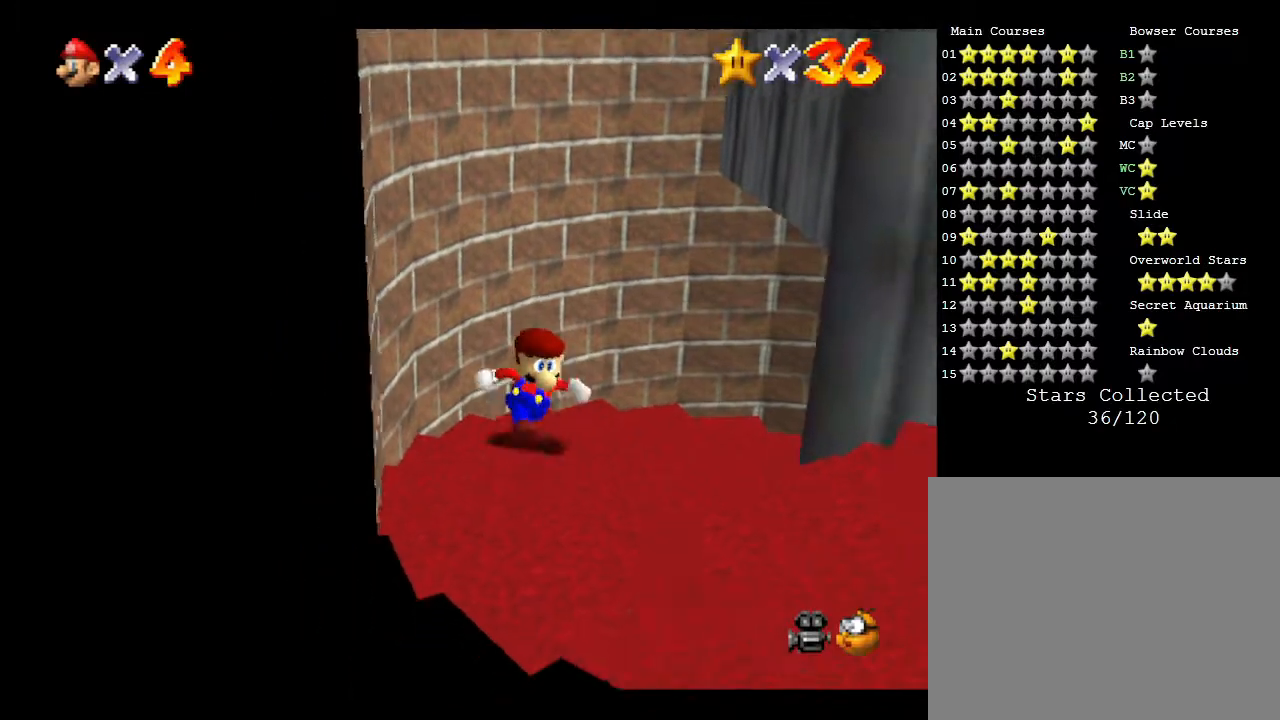
{"buttons": [], "left_stick": "right", "events": [[133, "left_stick", "down-right"], [417, "left_stick", "right"]]}
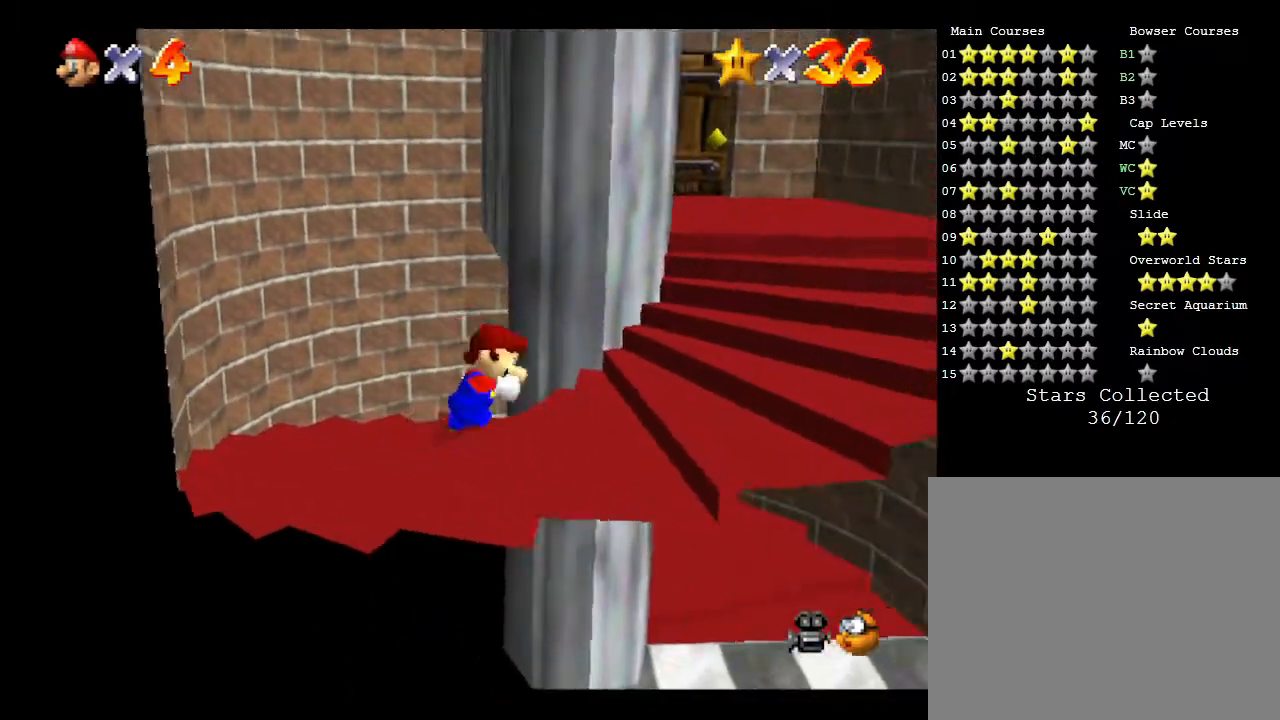
{"buttons": [], "left_stick": "up", "events": [[250, "left_stick", "up-right"], [400, "left_stick", "up"]]}
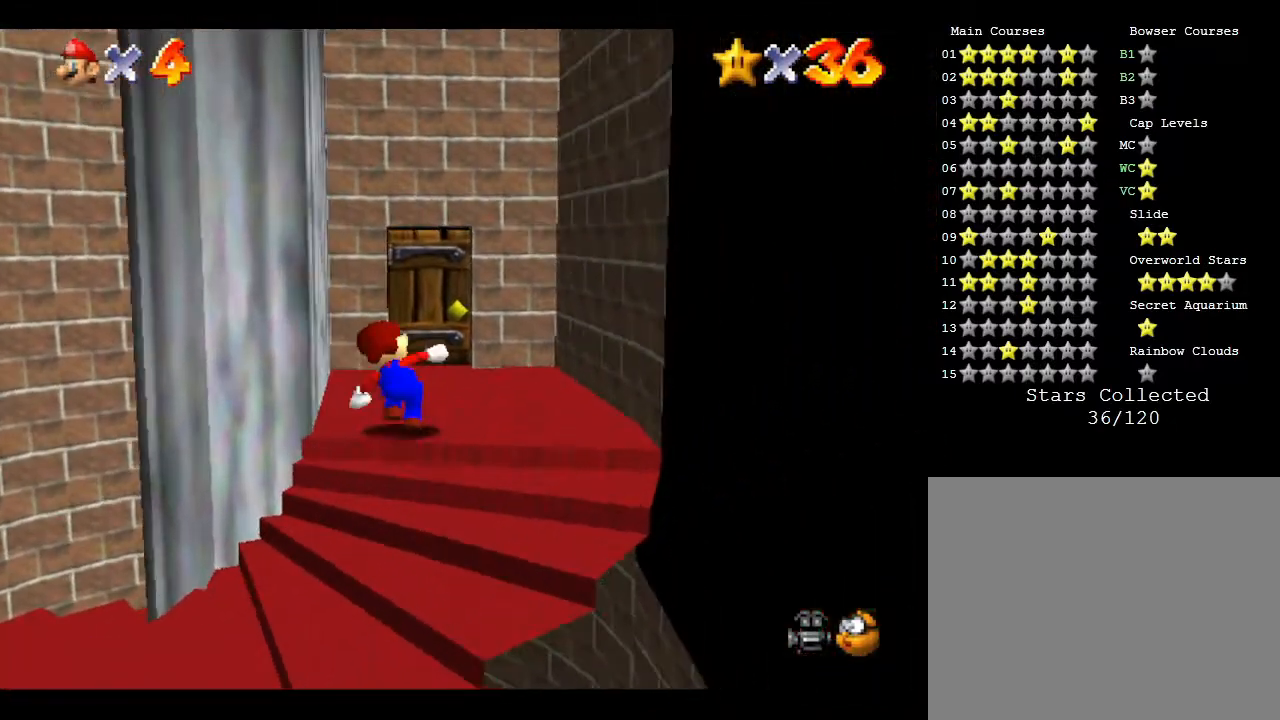
{"buttons": [], "left_stick": "up", "events": []}
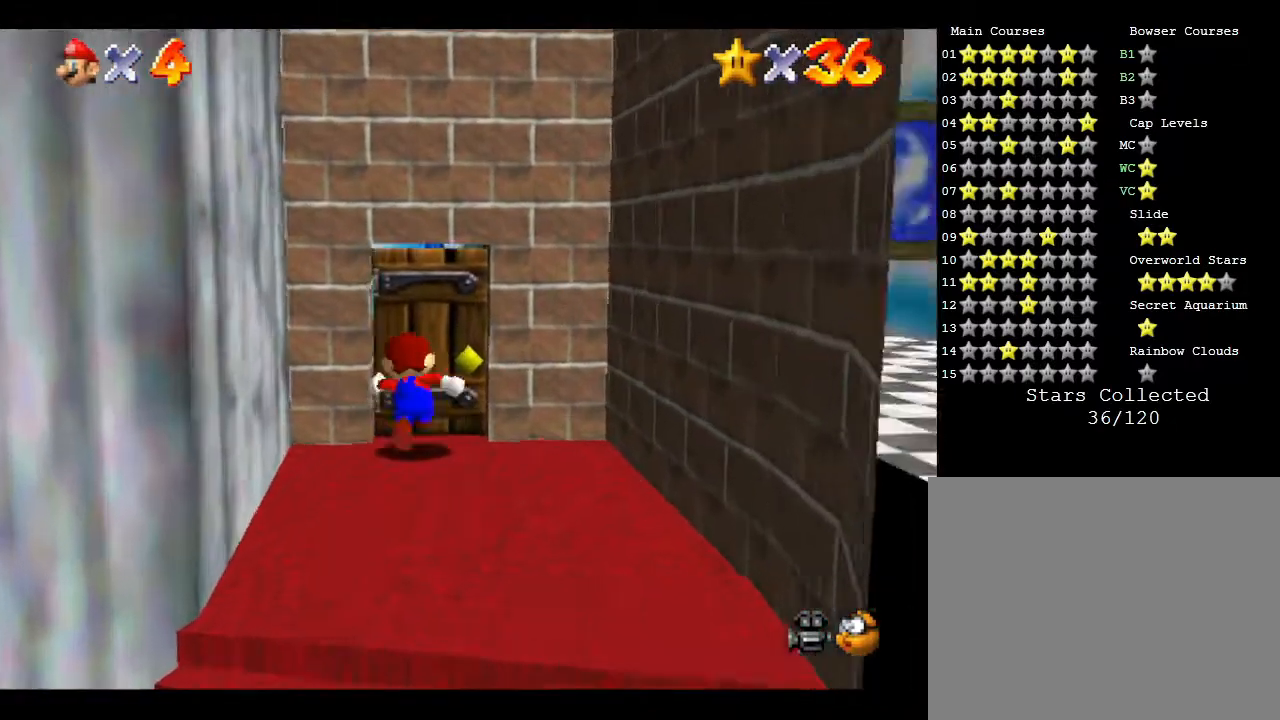
{"buttons": [], "left_stick": "center", "events": [[483, "left_stick", "center"]]}
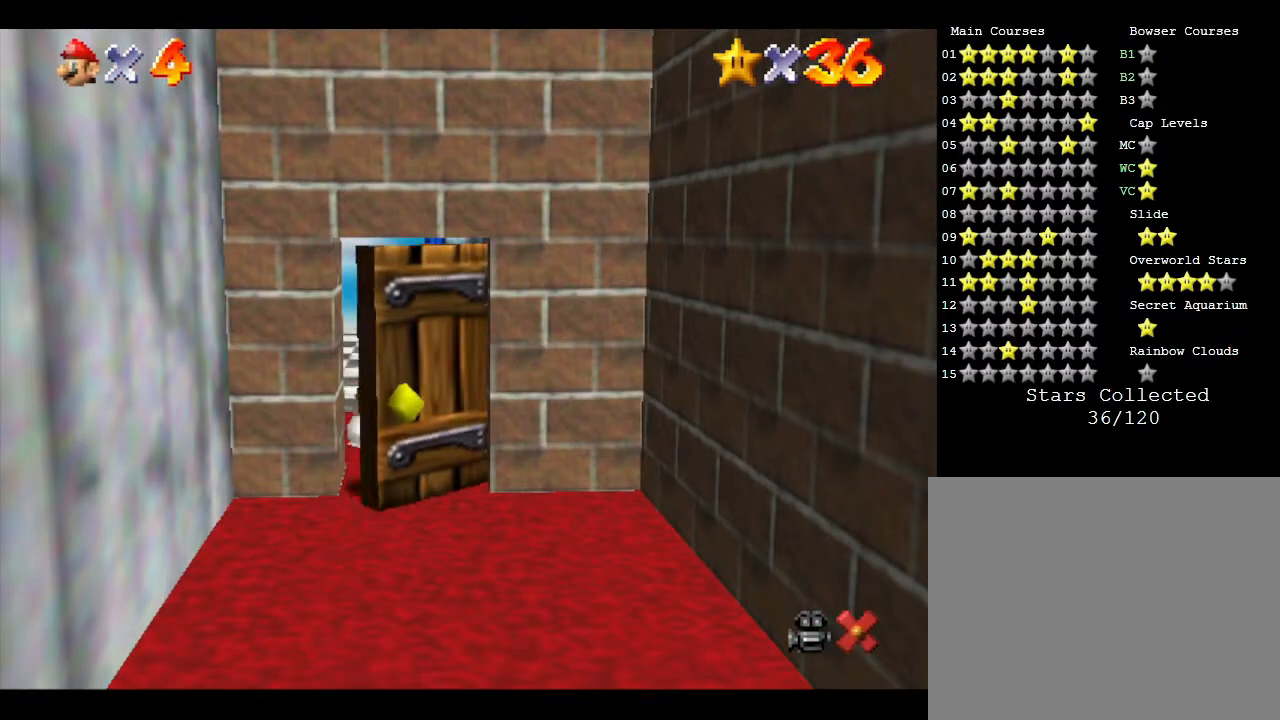
{"buttons": [], "left_stick": "center", "events": []}
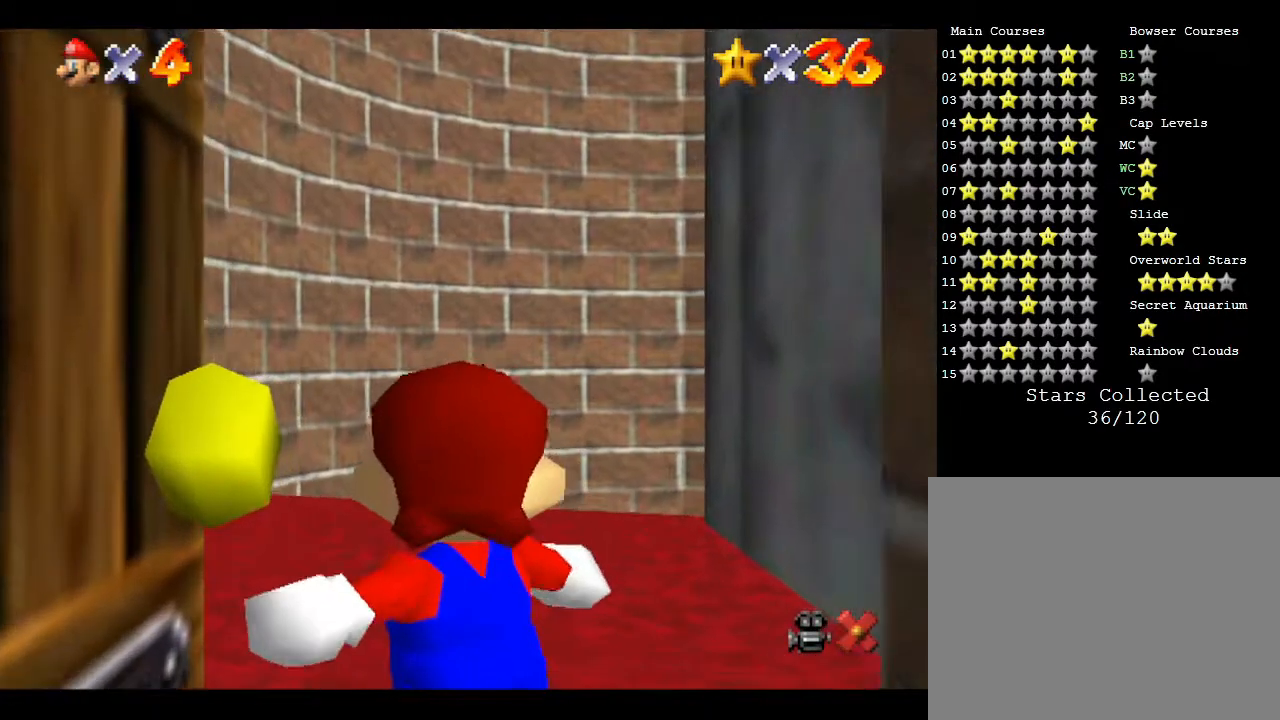
{"buttons": [], "left_stick": "center", "events": []}
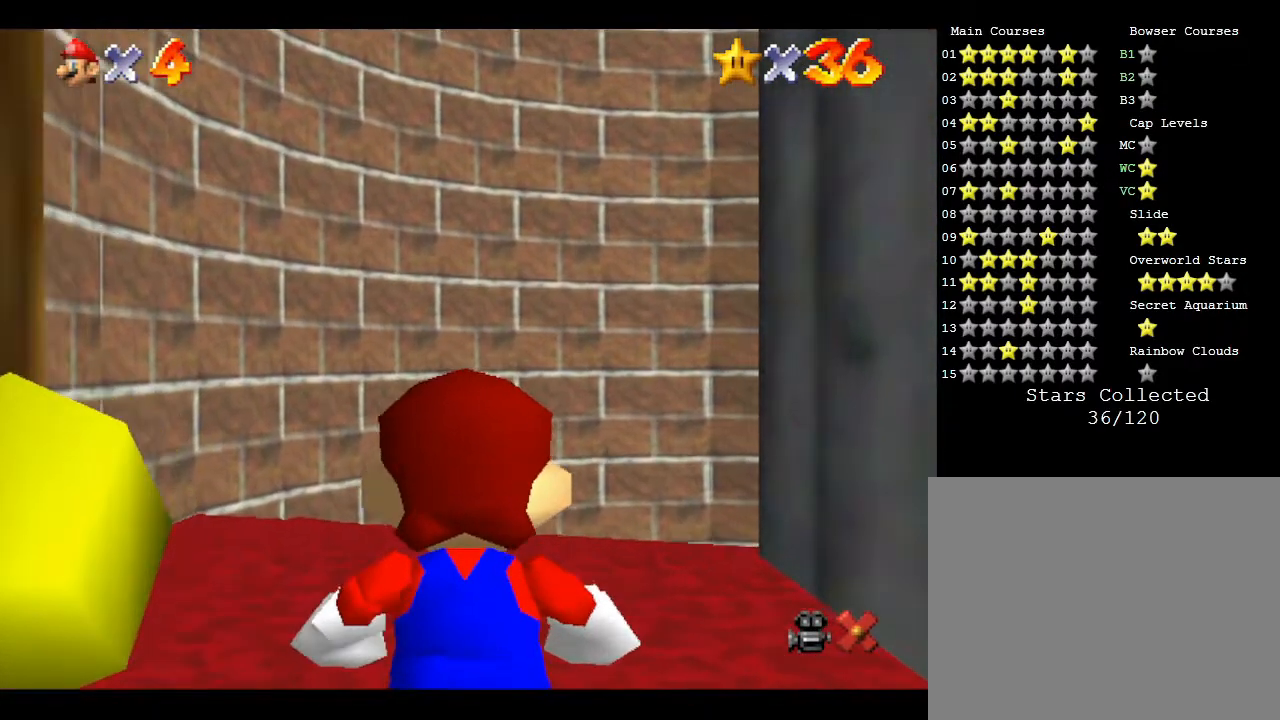
{"buttons": [], "left_stick": "down", "events": [[483, "left_stick", "down"]]}
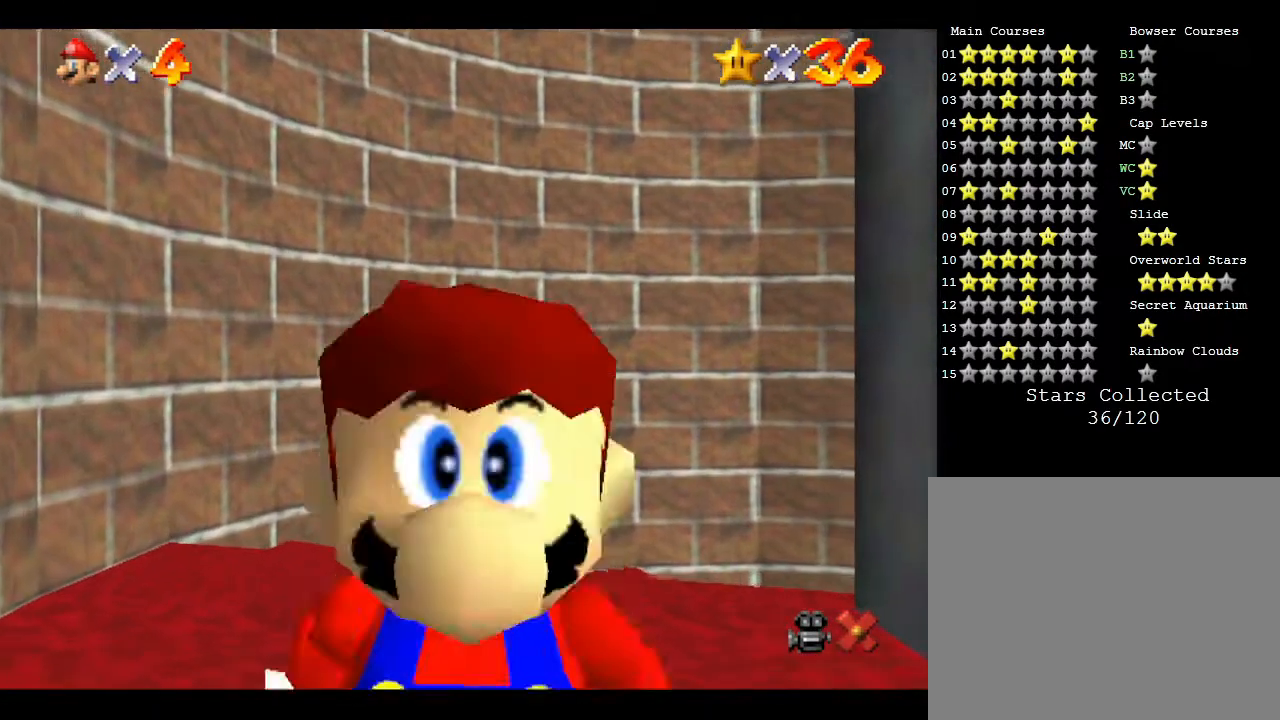
{"buttons": [], "left_stick": "down", "events": []}
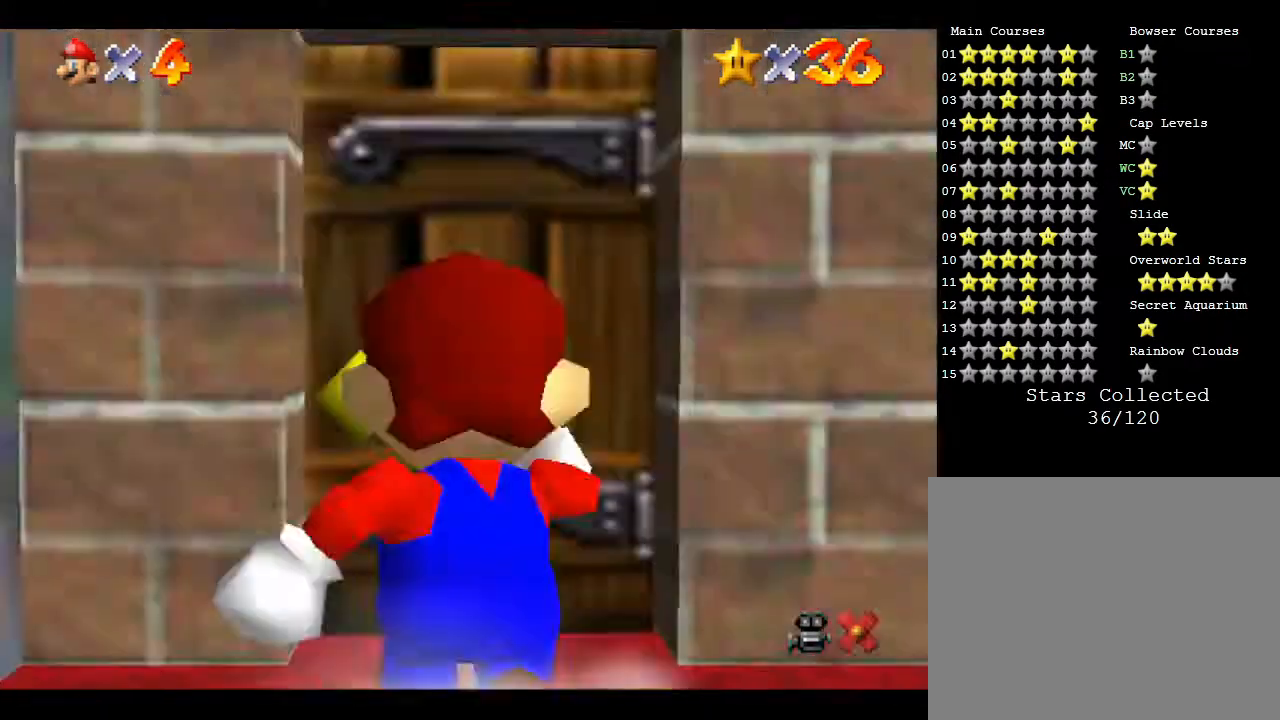
{"buttons": [], "left_stick": "right", "events": [[450, "left_stick", "right"]]}
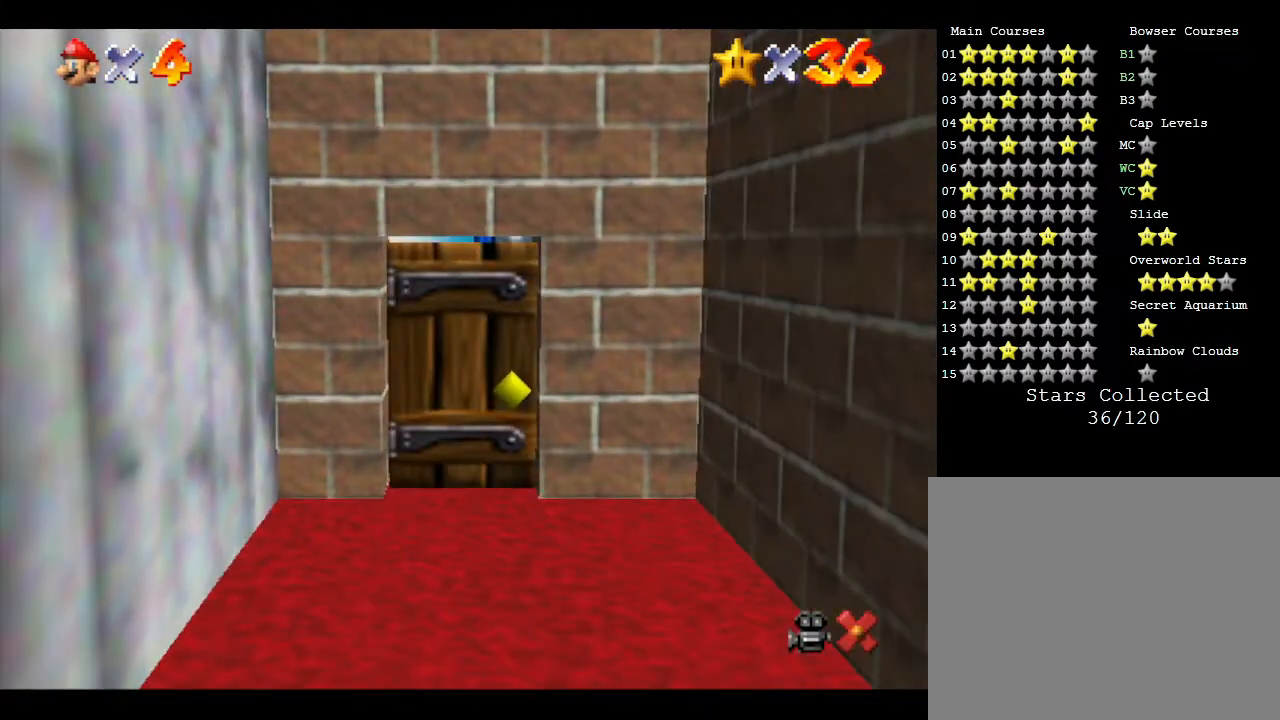
{"buttons": [], "left_stick": "up", "events": [[50, "left_stick", "center"], [250, "left_stick", "up-left"], [367, "left_stick", "down-left"], [433, "left_stick", "right"], [500, "left_stick", "up"]]}
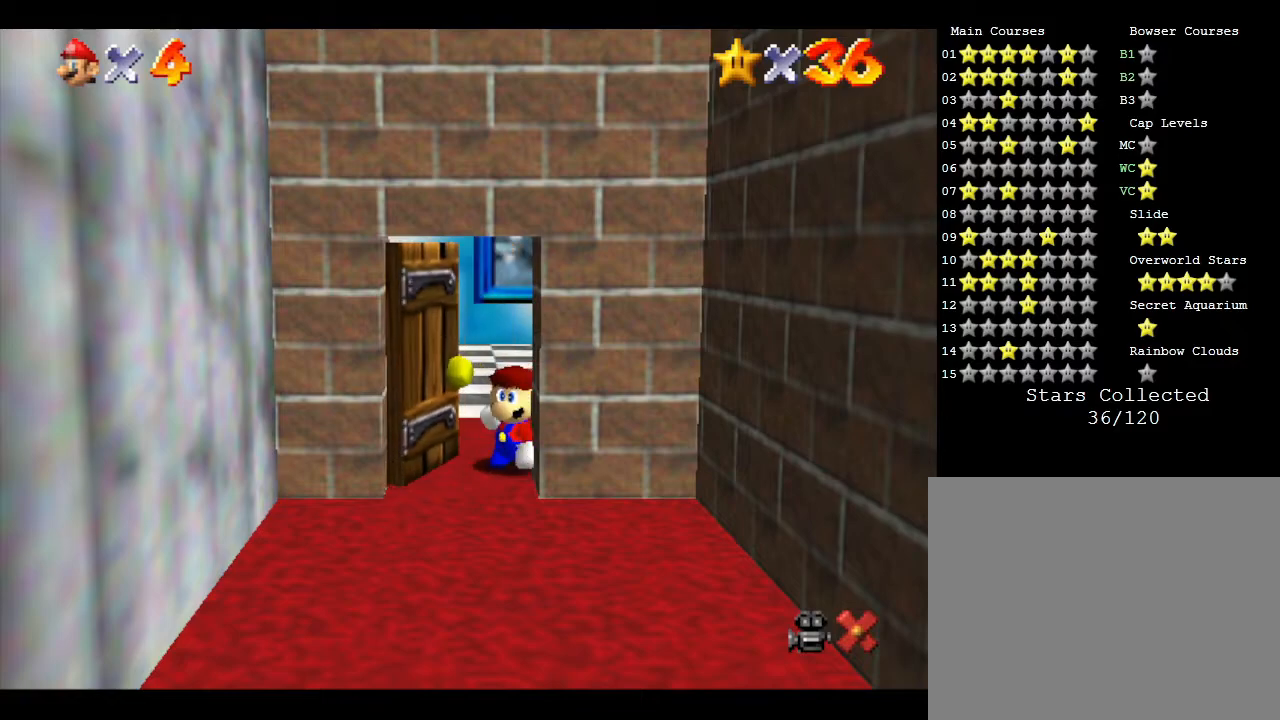
{"buttons": [], "left_stick": "center", "events": [[33, "left_stick", "left"], [100, "left_stick", "down"], [183, "left_stick", "up"], [250, "left_stick", "down"], [350, "left_stick", "center"]]}
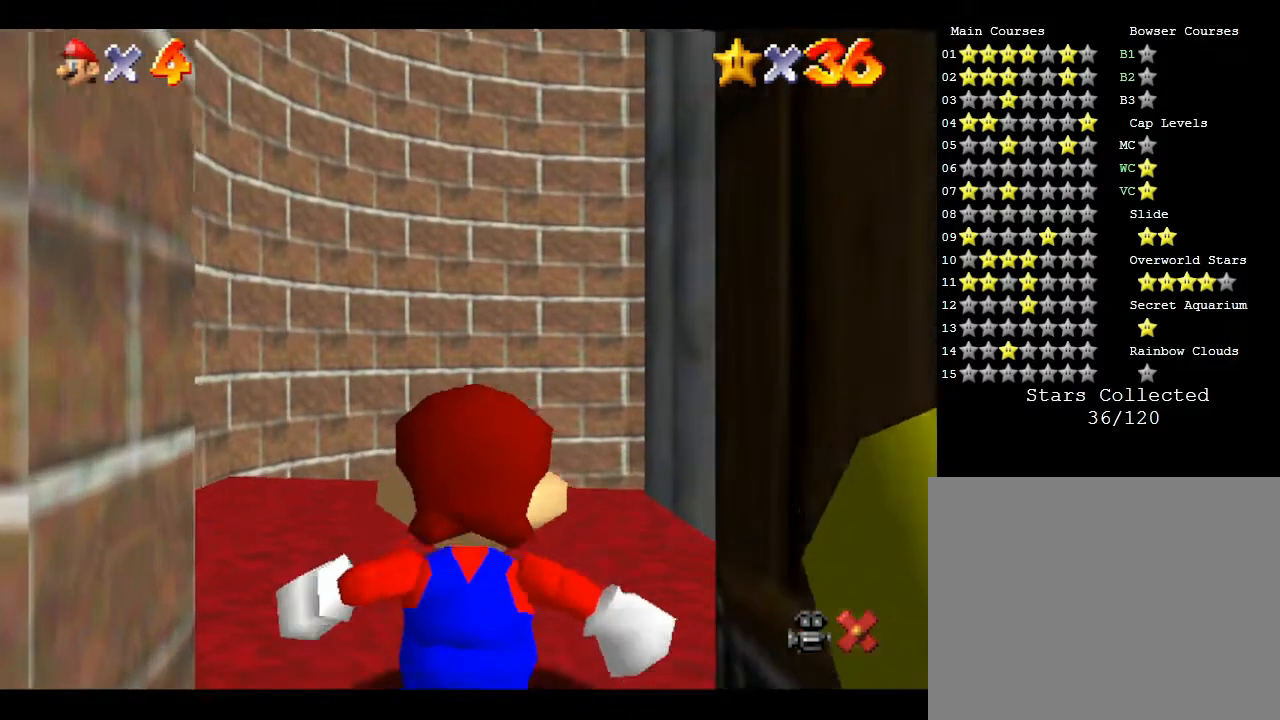
{"buttons": [], "left_stick": "up-left", "events": [[200, "left_stick", "down-right"], [333, "left_stick", "center"], [400, "left_stick", "up-left"]]}